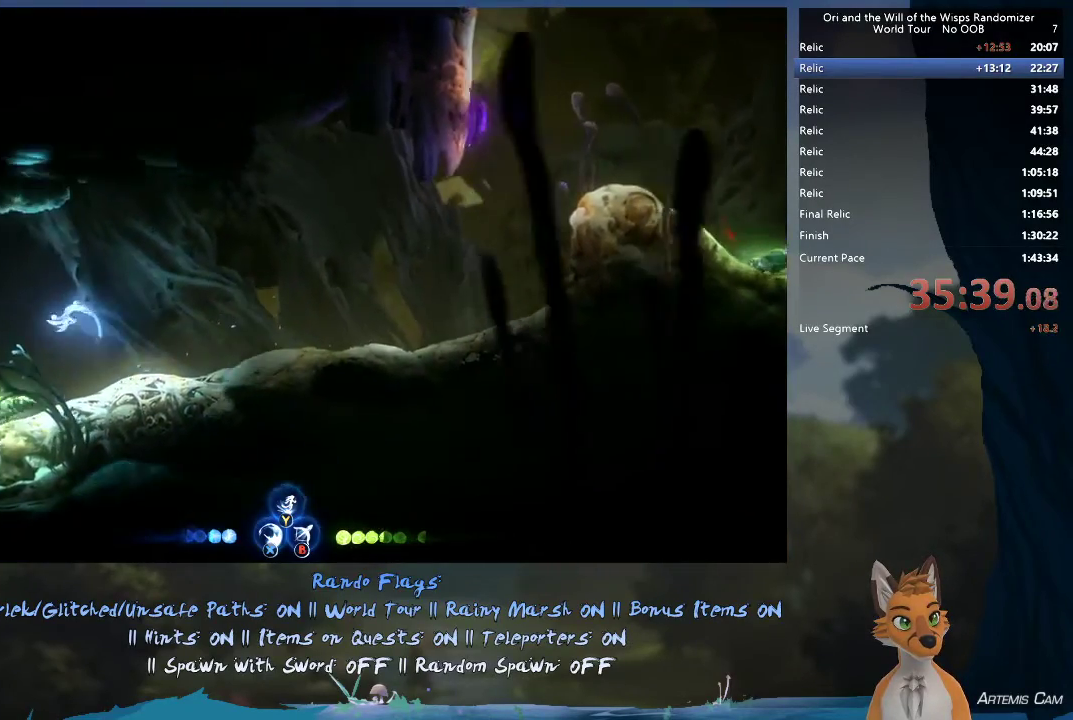
Gameplay with a controller (Xbox layout); each line is a JSON object with the inputs held at the frame after it (dt_ms = milliseconds from this image to that frame). "events" lists button and stick changes between this image and that frame as [ms after this image, input, new state], when the widget could be followed in between. This overlay highlights the sticks when they move; stick clicks (L3 R3) are not distinguishable. Not read: L3 R3.
{"dt_ms": 700, "buttons": [], "left_stick": "left", "right_stick": "center", "events": [[133, "B", "down"], [217, "B", "up"]]}
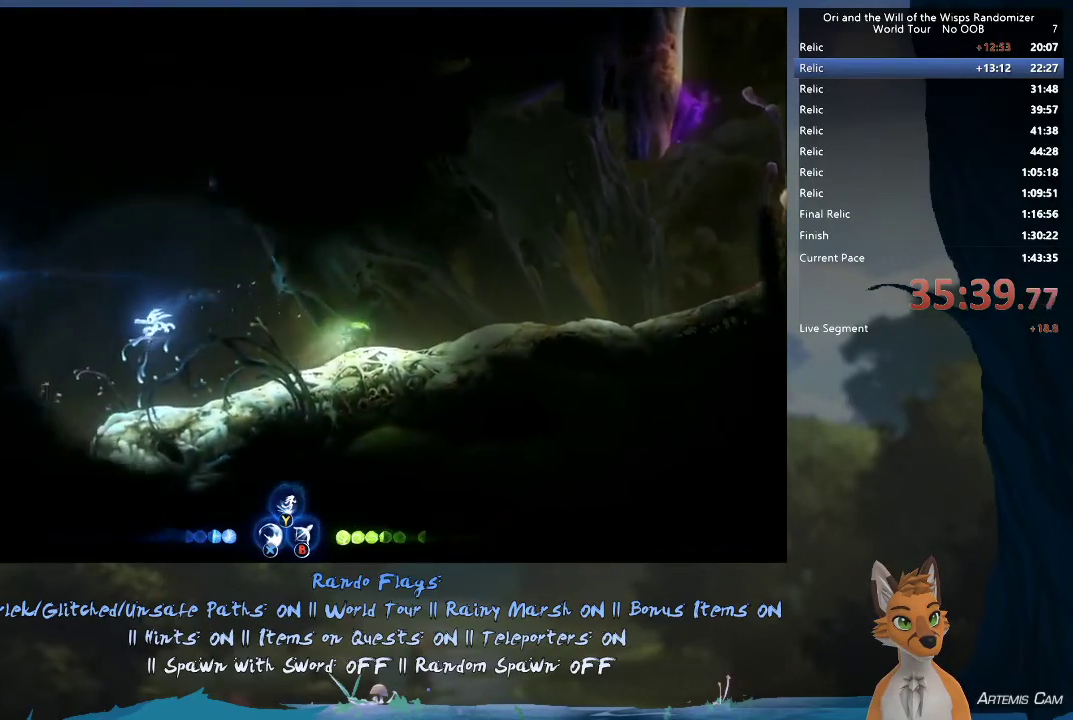
{"dt_ms": 700, "buttons": [], "left_stick": "left", "right_stick": "center", "events": [[383, "A", "down"], [633, "A", "up"]]}
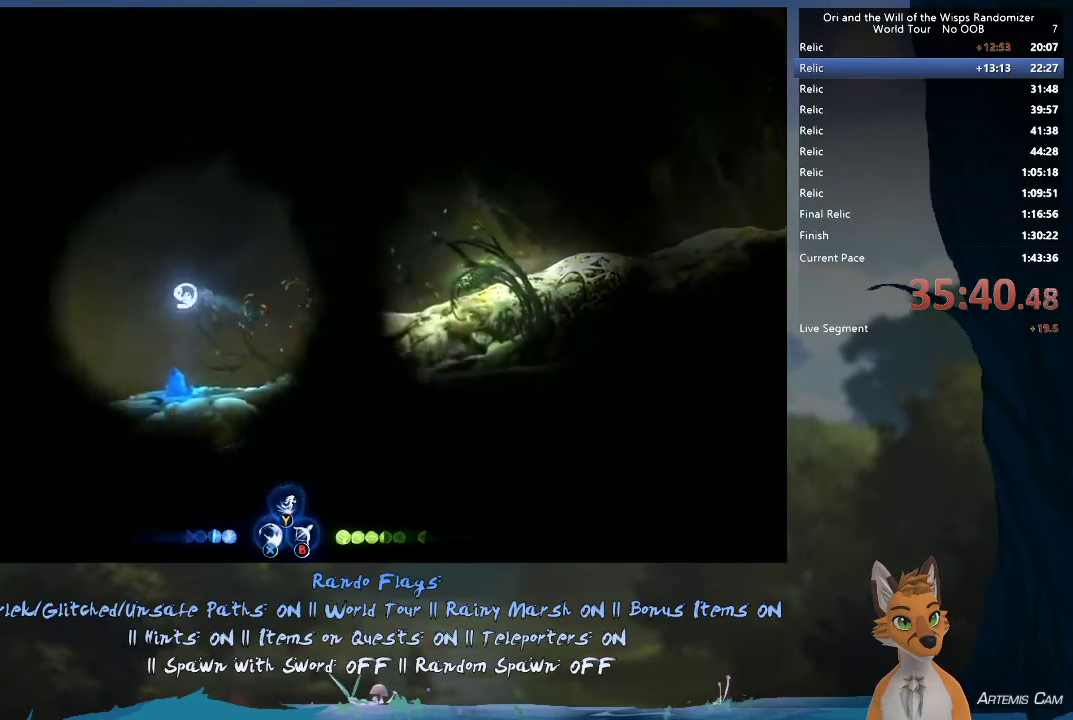
{"dt_ms": 300, "buttons": [], "left_stick": "left", "right_stick": "center", "events": [[50, "Y", "down"], [117, "Y", "up"]]}
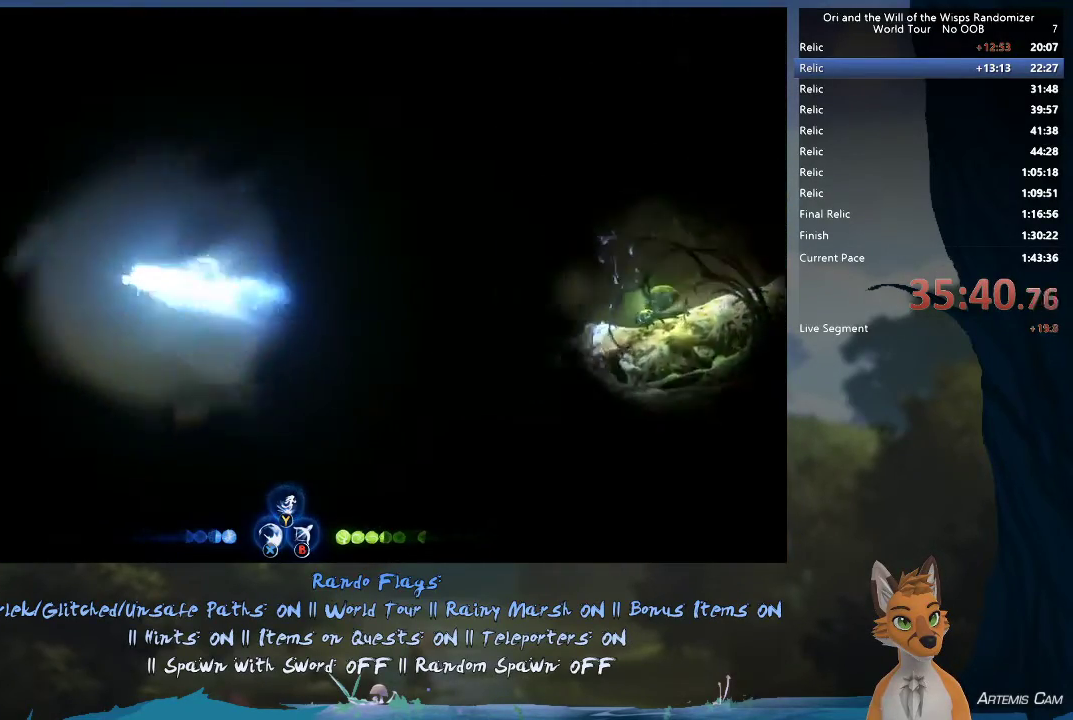
{"dt_ms": 300, "buttons": ["B"], "left_stick": "left", "right_stick": "center", "events": [[283, "B", "down"]]}
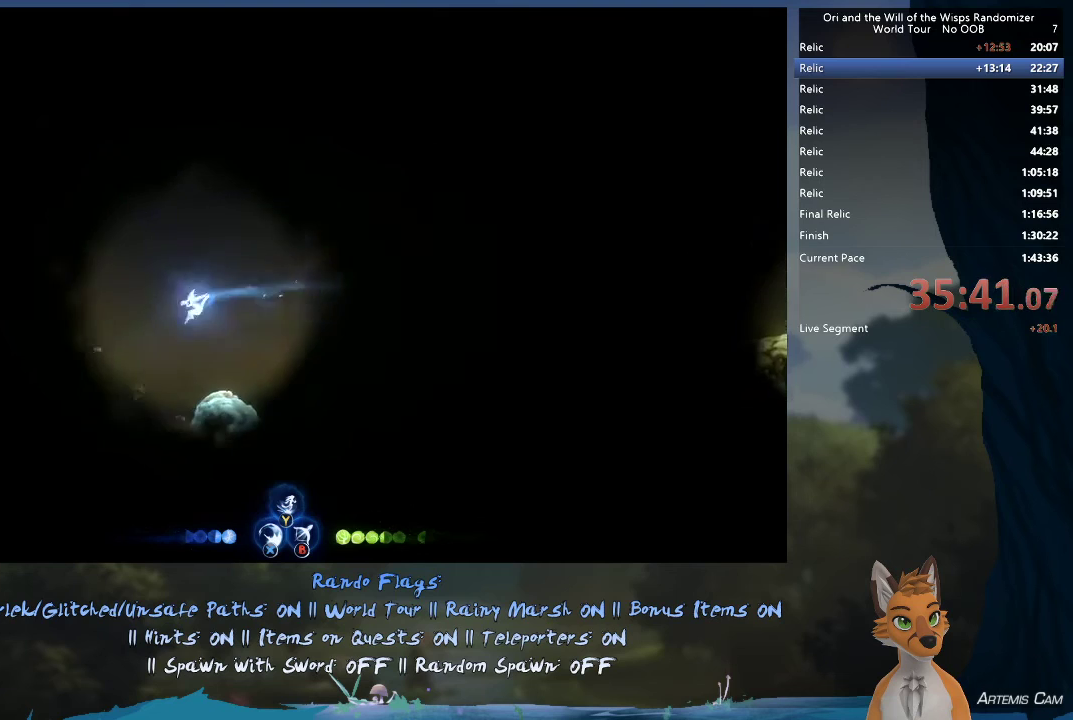
{"dt_ms": 900, "buttons": [], "left_stick": "left", "right_stick": "center", "events": [[100, "B", "up"], [467, "A", "down"], [850, "A", "up"]]}
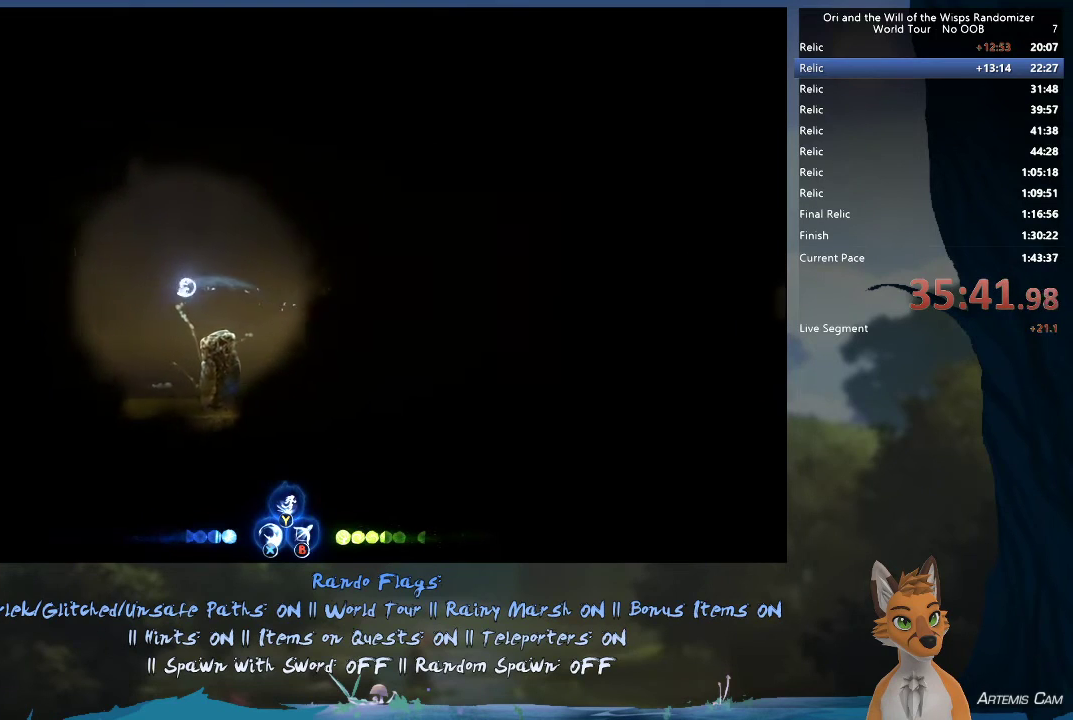
{"dt_ms": 300, "buttons": [], "left_stick": "up-left", "right_stick": "center", "events": [[133, "B", "down"], [233, "B", "up"], [233, "left_stick", "up-left"]]}
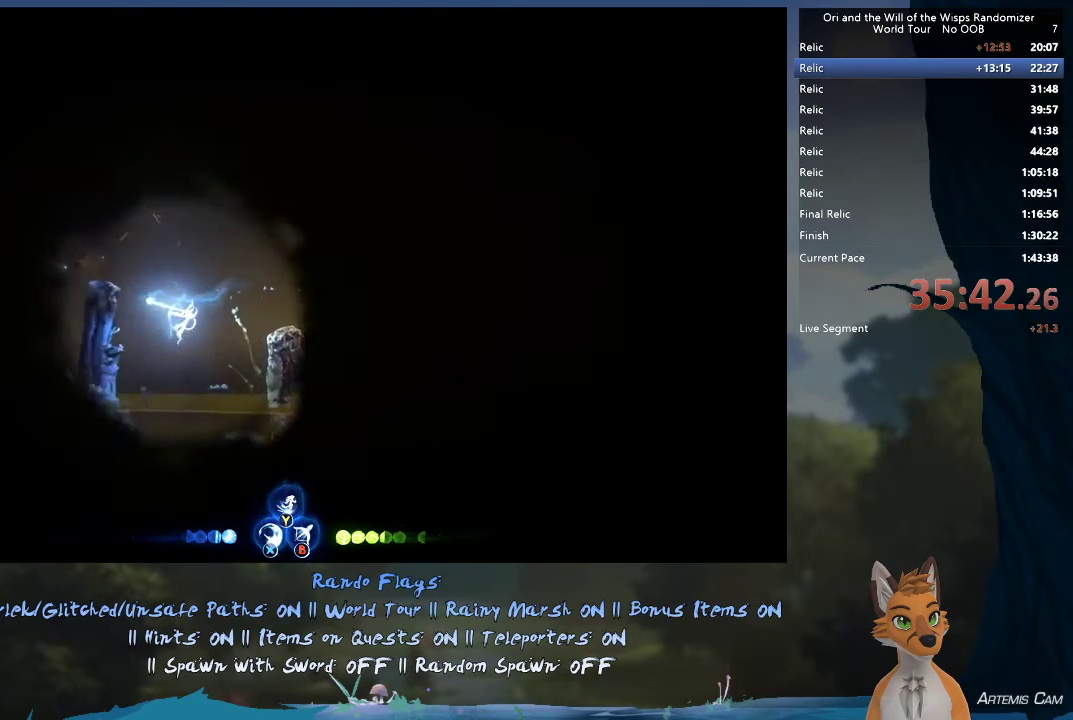
{"dt_ms": 500, "buttons": ["A"], "left_stick": "up-left", "right_stick": "center", "events": [[300, "A", "down"]]}
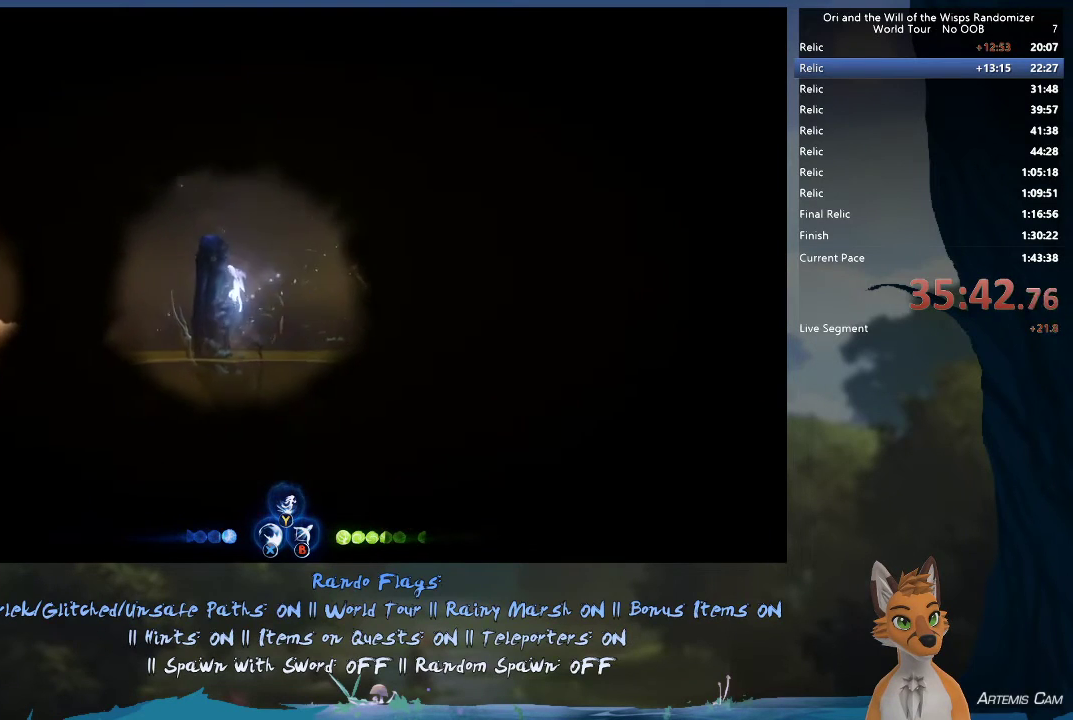
{"dt_ms": 300, "buttons": ["A"], "left_stick": "left", "right_stick": "center", "events": [[200, "left_stick", "left"]]}
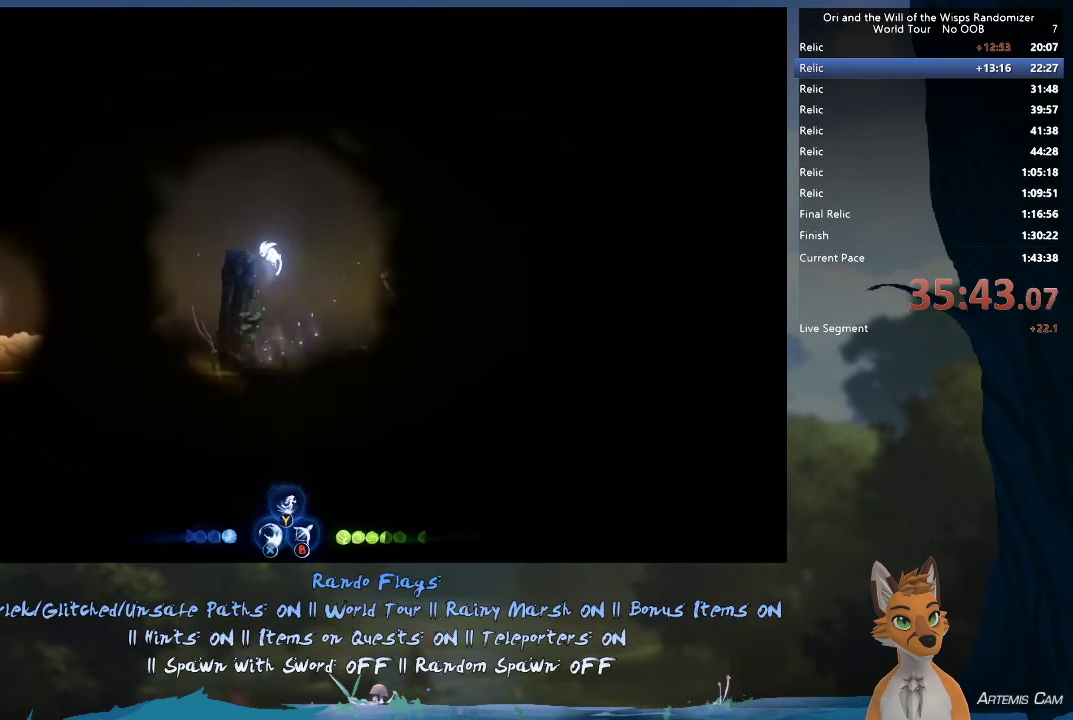
{"dt_ms": 700, "buttons": [], "left_stick": "left", "right_stick": "center", "events": [[200, "A", "up"]]}
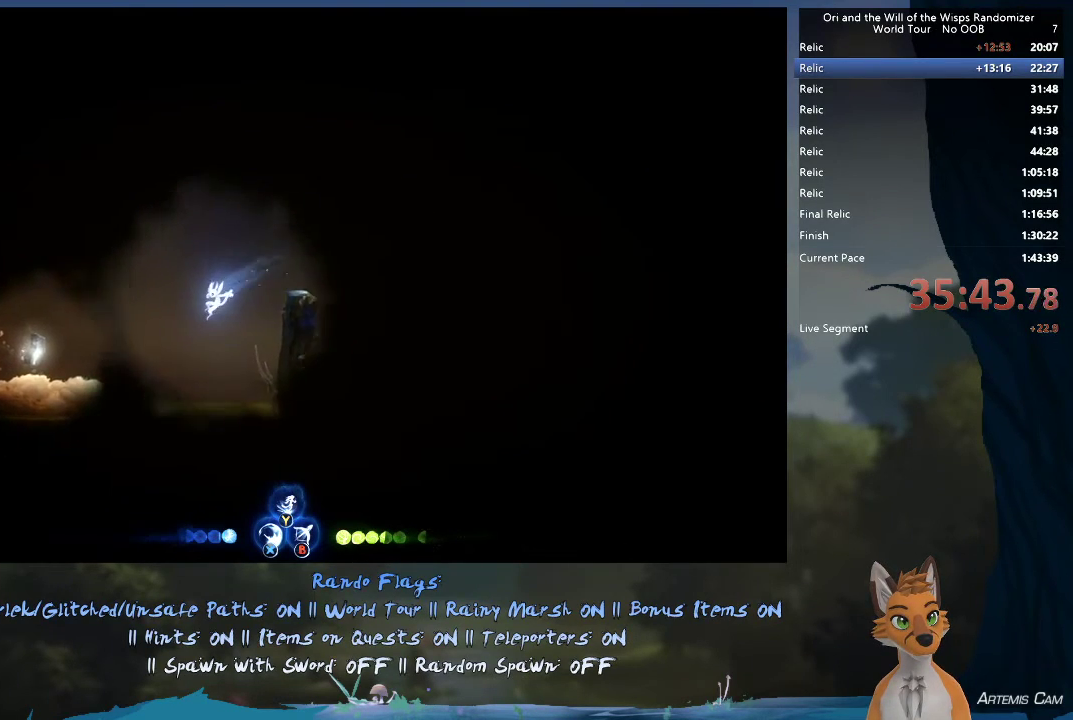
{"dt_ms": 400, "buttons": [], "left_stick": "left", "right_stick": "center", "events": [[183, "R1", "down"], [317, "R1", "up"]]}
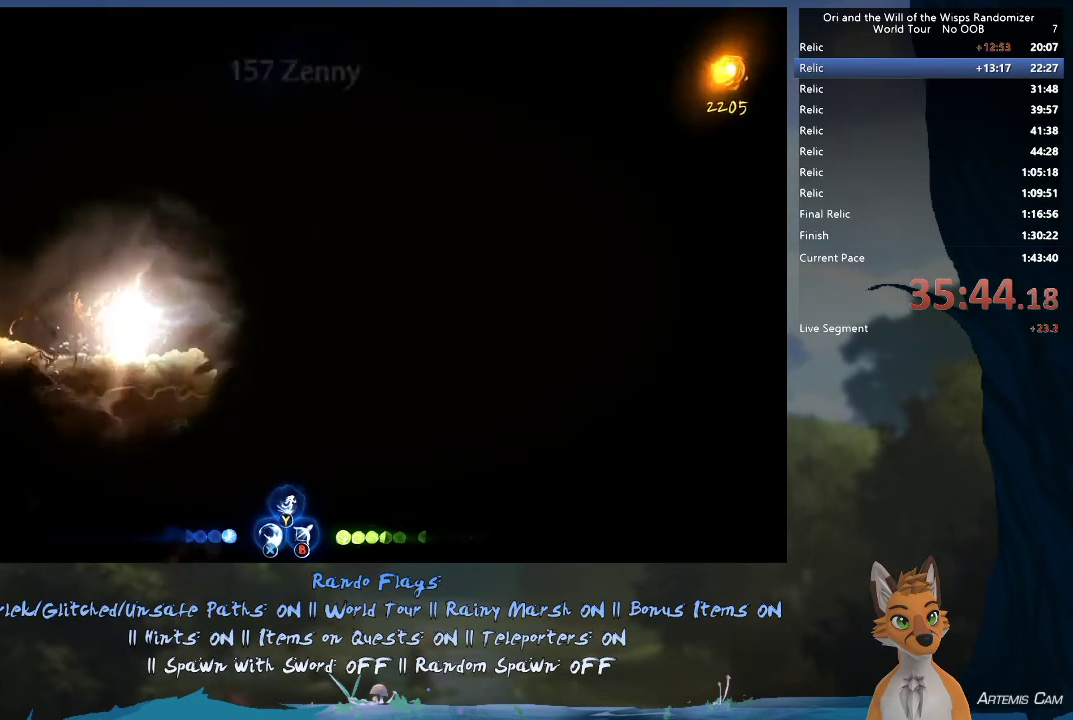
{"dt_ms": 600, "buttons": [], "left_stick": "left", "right_stick": "center", "events": []}
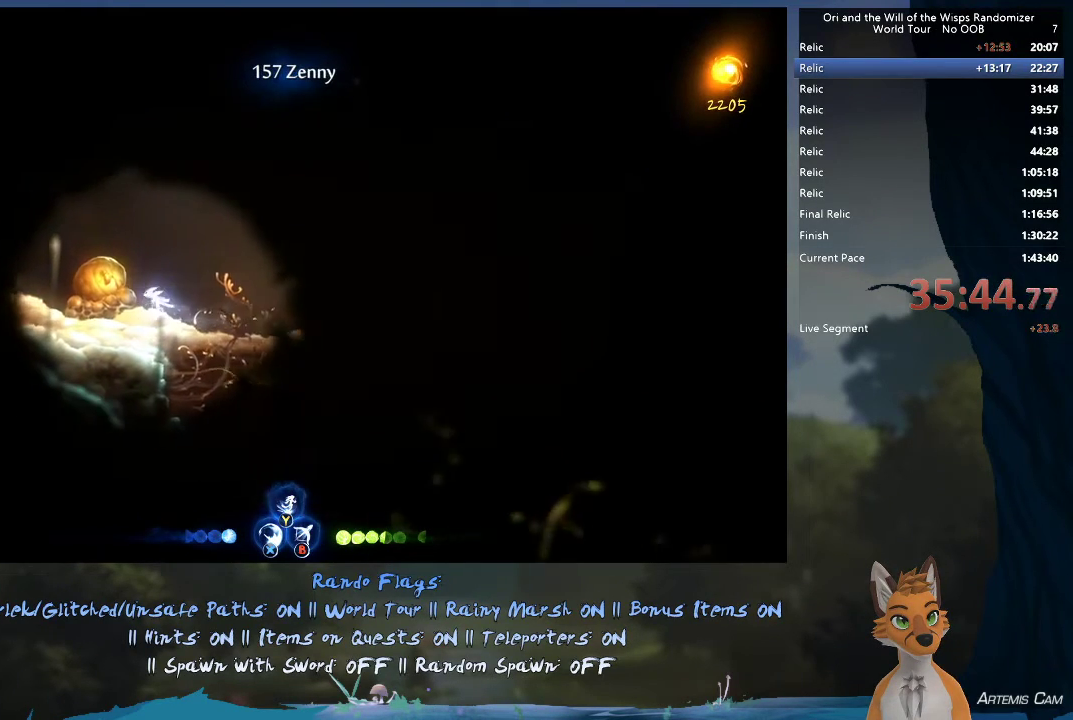
{"dt_ms": 500, "buttons": ["SELECT"], "left_stick": "center", "right_stick": "center", "events": [[167, "left_stick", "center"], [467, "SELECT", "down"]]}
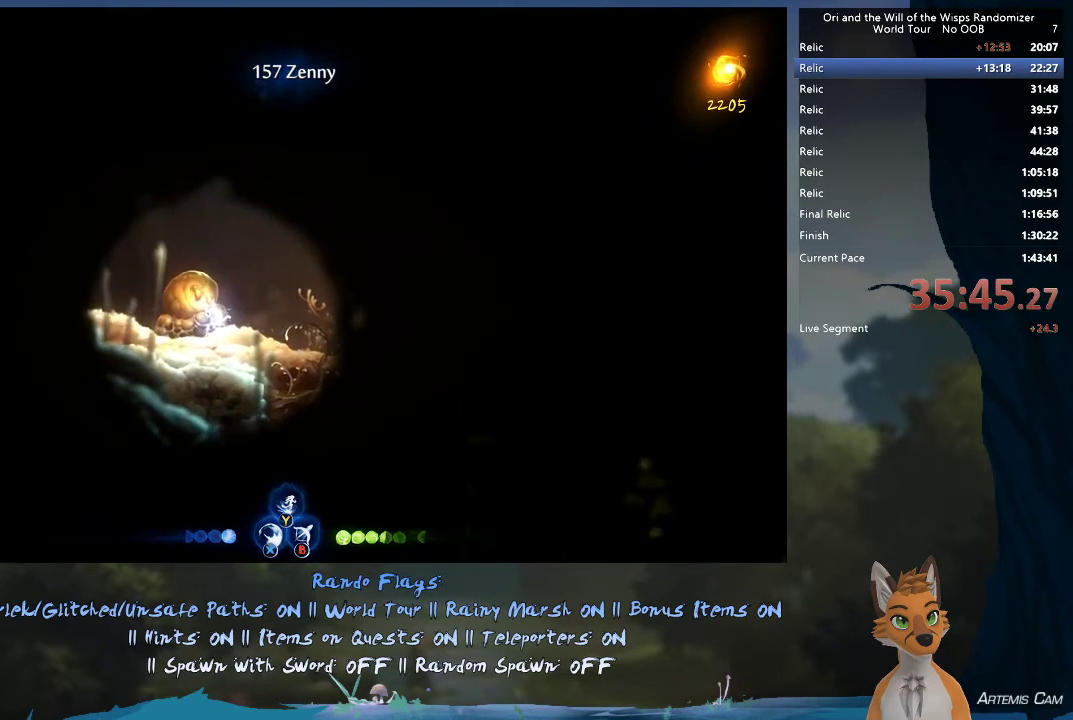
{"dt_ms": 500, "buttons": [], "left_stick": "center", "right_stick": "center", "events": [[117, "SELECT", "up"]]}
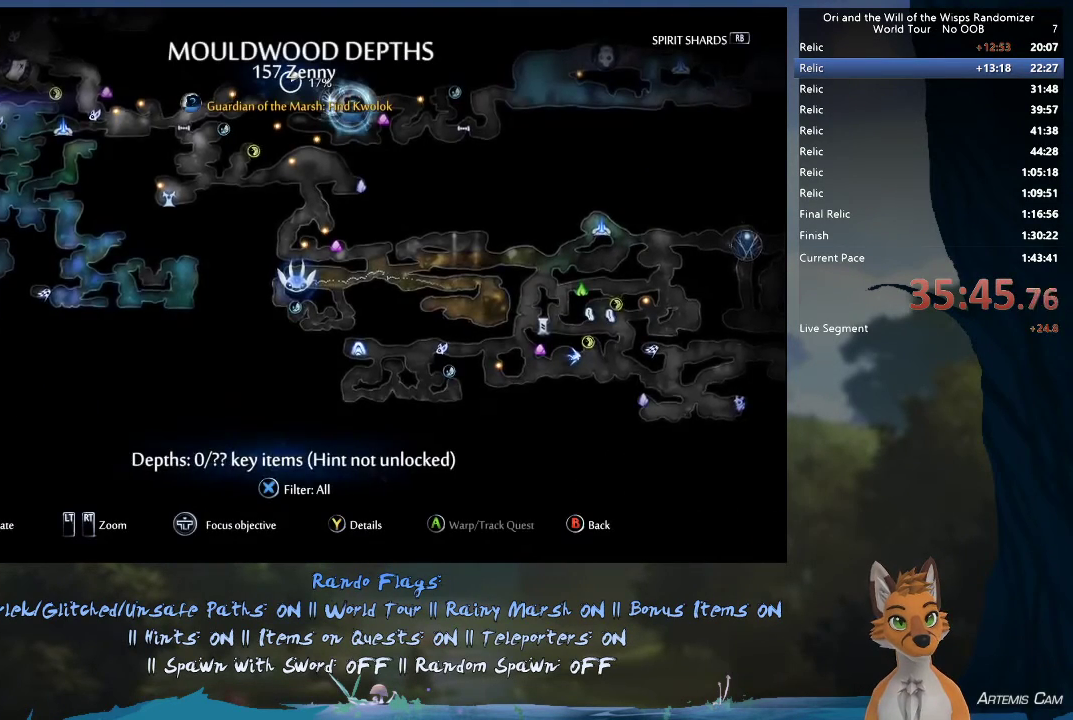
{"dt_ms": 300, "buttons": ["R2"], "left_stick": "center", "right_stick": "center", "events": [[267, "R2", "down"]]}
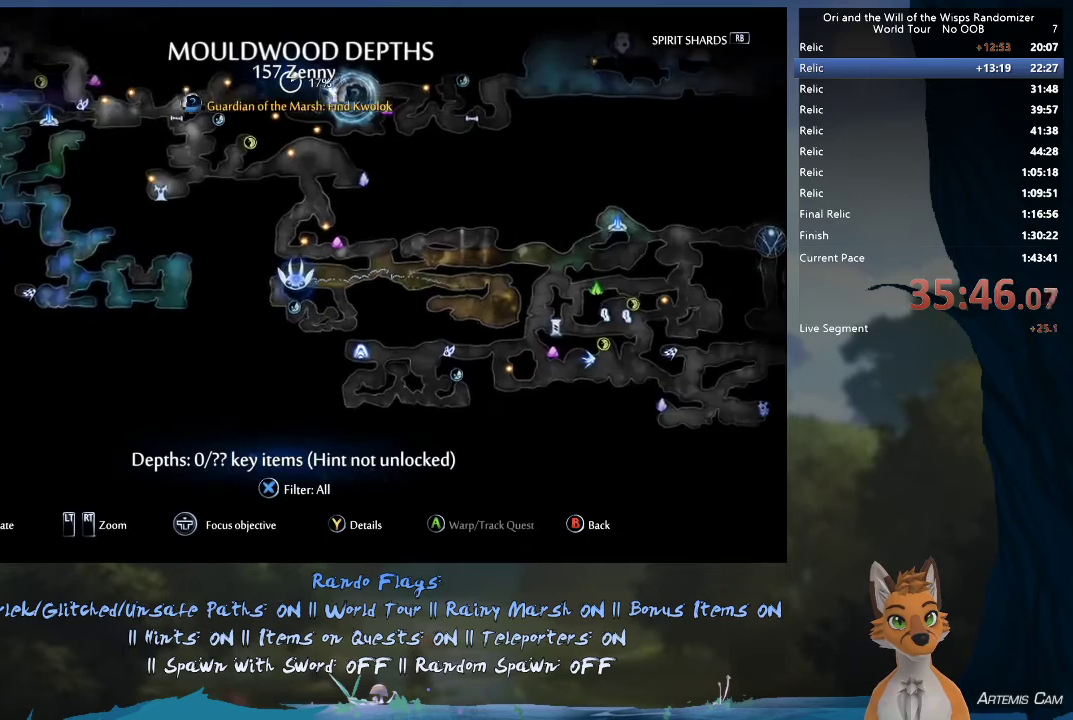
{"dt_ms": 700, "buttons": [], "left_stick": "center", "right_stick": "center", "events": [[400, "R2", "up"]]}
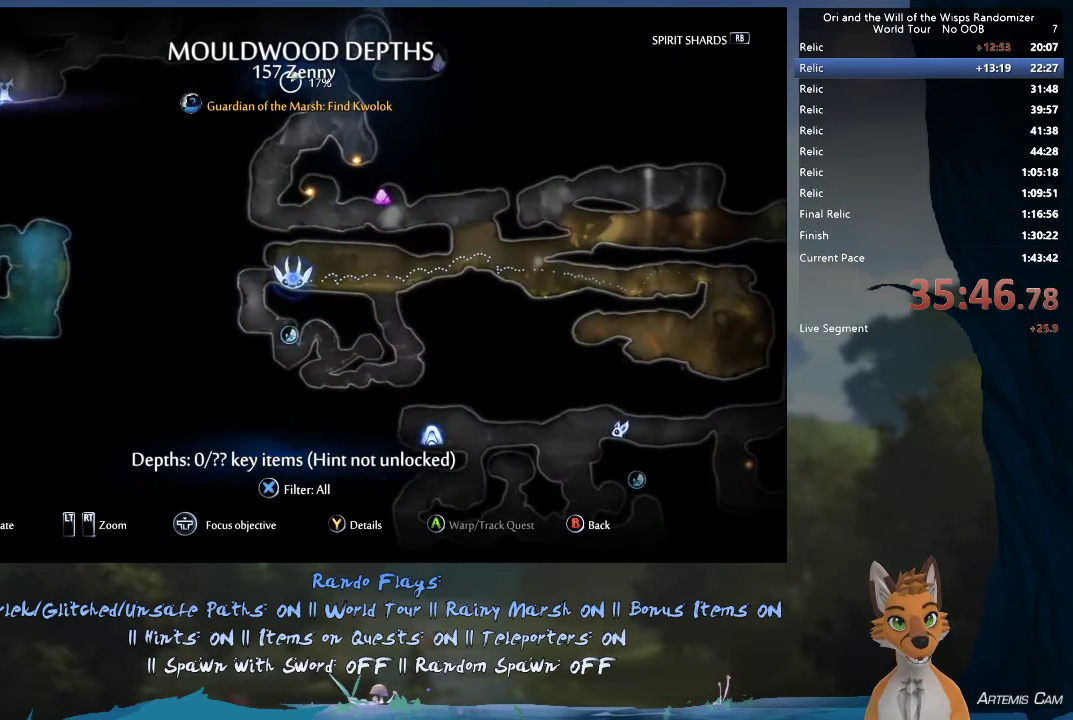
{"dt_ms": 500, "buttons": [], "left_stick": "right", "right_stick": "center", "events": [[150, "B", "down"], [250, "left_stick", "right"], [267, "B", "up"]]}
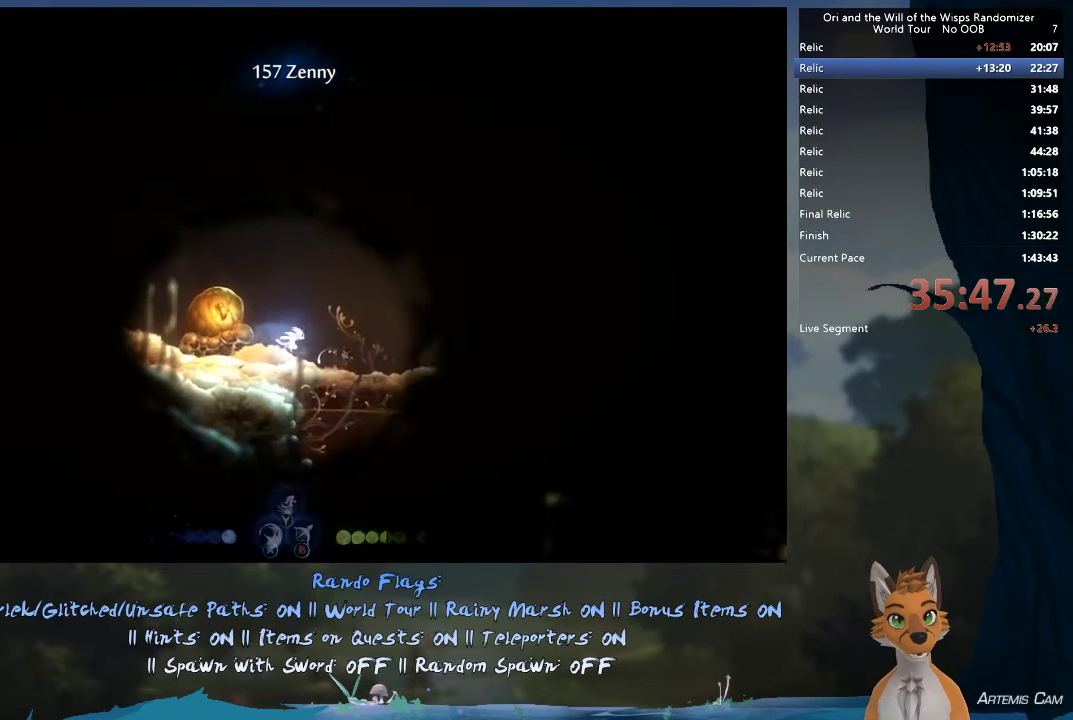
{"dt_ms": 400, "buttons": ["A"], "left_stick": "right", "right_stick": "center", "events": [[333, "A", "down"]]}
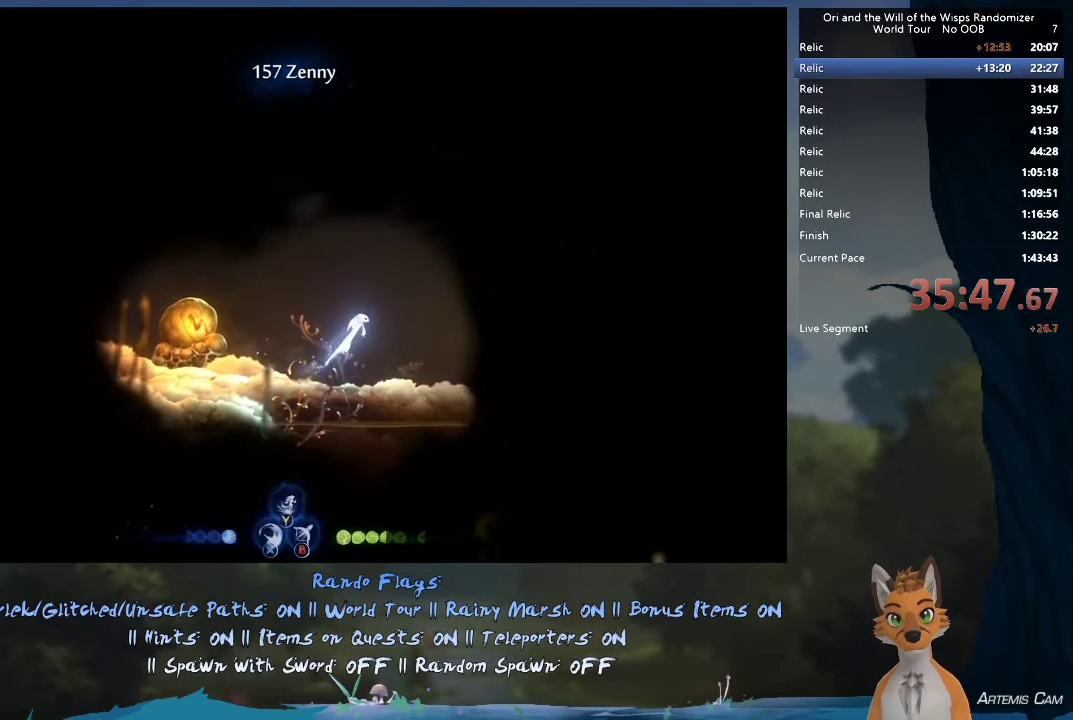
{"dt_ms": 700, "buttons": [], "left_stick": "right", "right_stick": "center", "events": [[183, "A", "up"], [467, "A", "down"], [633, "A", "up"]]}
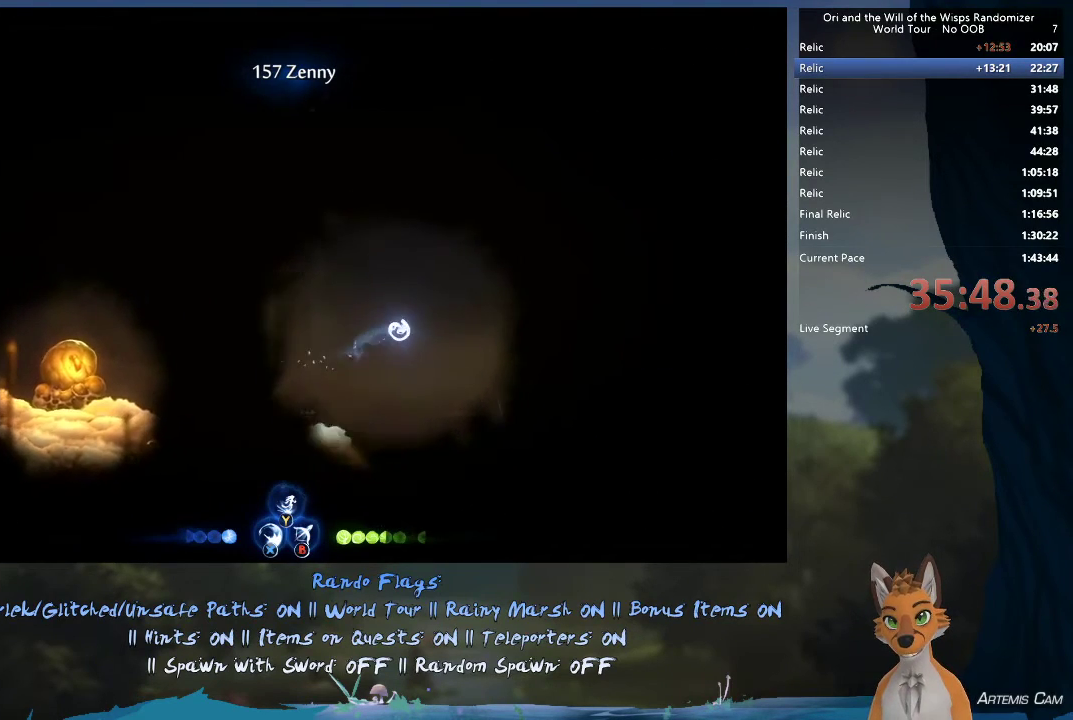
{"dt_ms": 400, "buttons": ["A"], "left_stick": "right", "right_stick": "center", "events": [[83, "R1", "down"], [250, "R1", "up"], [400, "A", "down"]]}
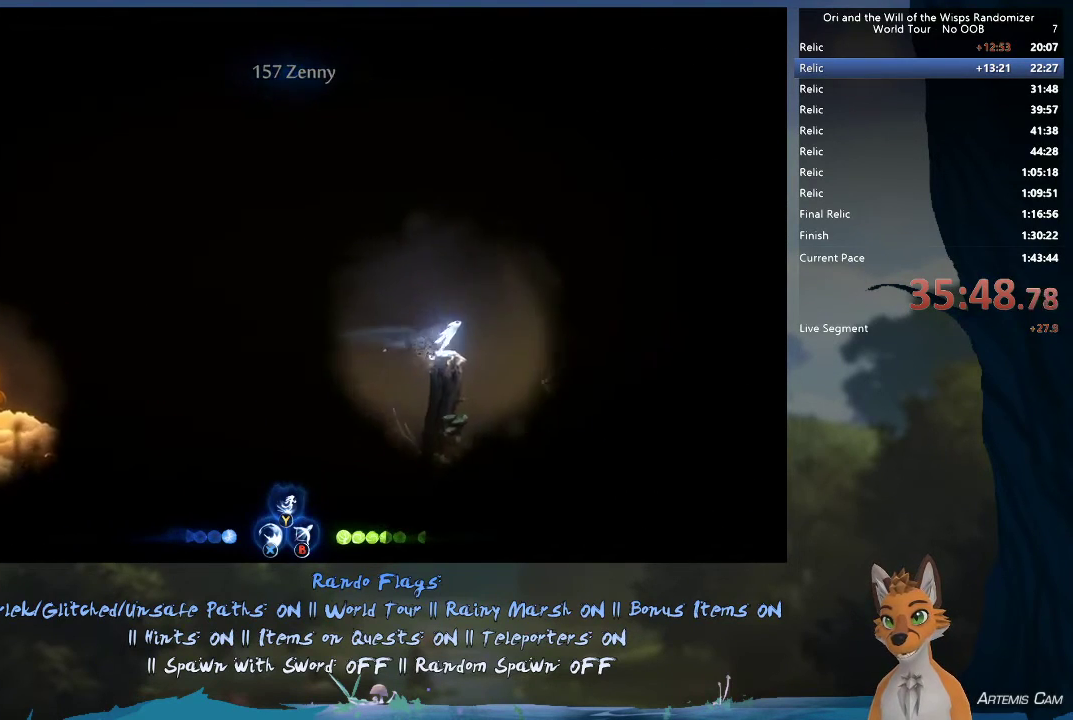
{"dt_ms": 300, "buttons": [], "left_stick": "up-right", "right_stick": "center", "events": [[217, "A", "up"], [250, "left_stick", "up-right"]]}
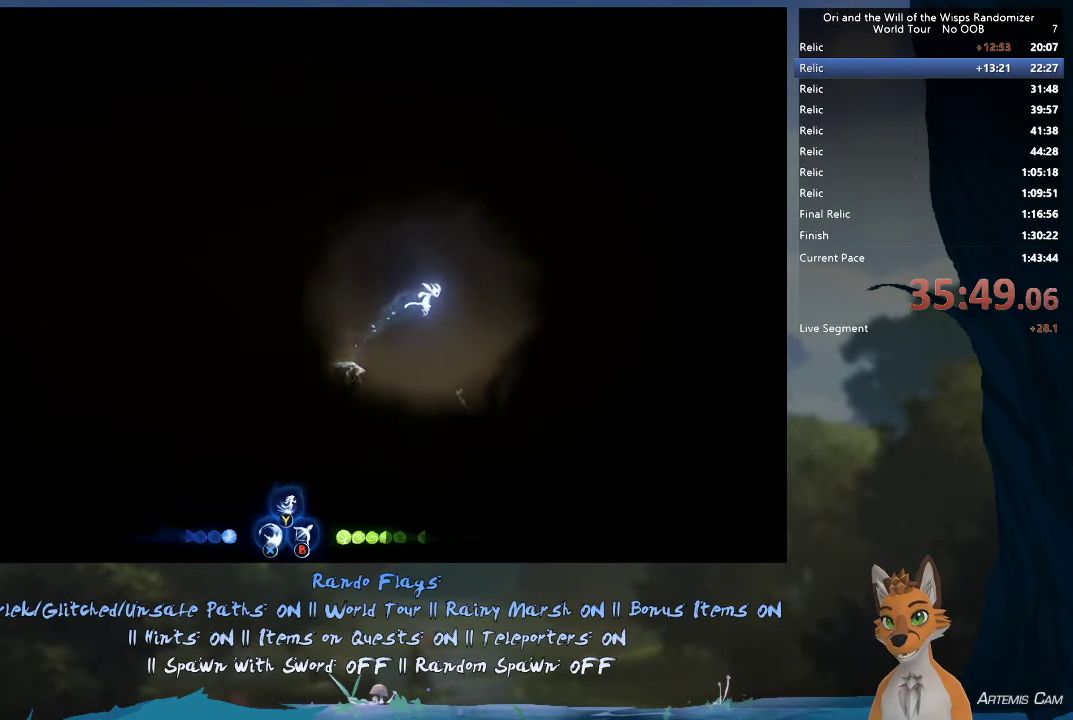
{"dt_ms": 600, "buttons": [], "left_stick": "up-right", "right_stick": "center", "events": [[67, "Y", "down"], [150, "Y", "up"]]}
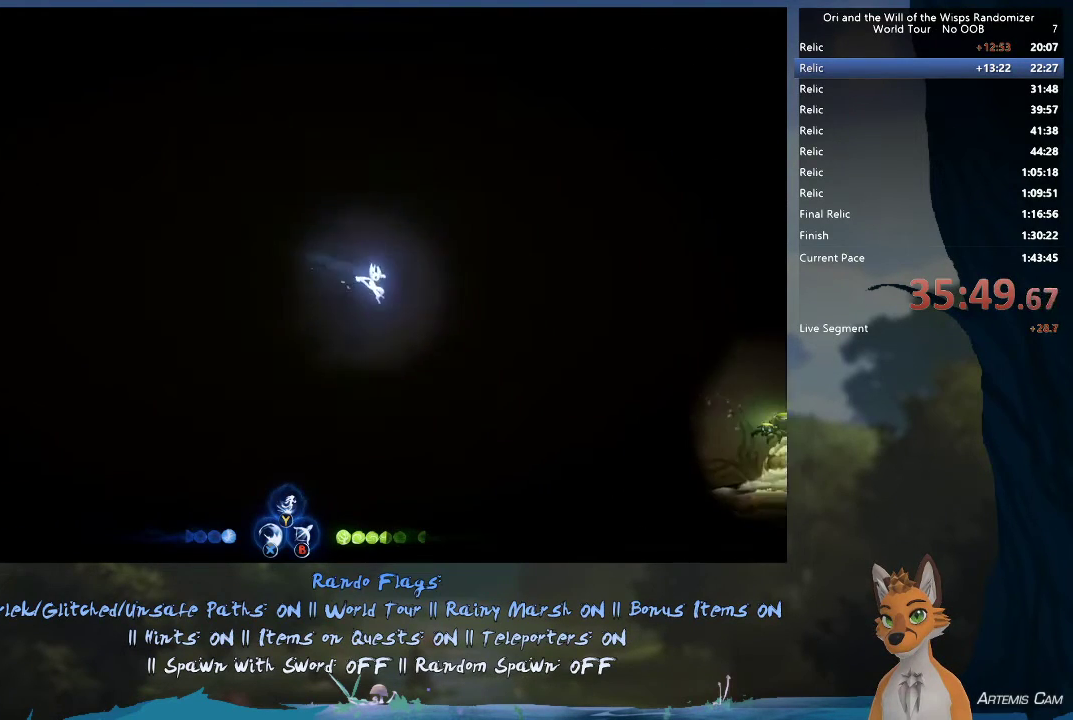
{"dt_ms": 800, "buttons": [], "left_stick": "right", "right_stick": "center", "events": [[50, "left_stick", "right"], [150, "B", "down"], [267, "B", "up"]]}
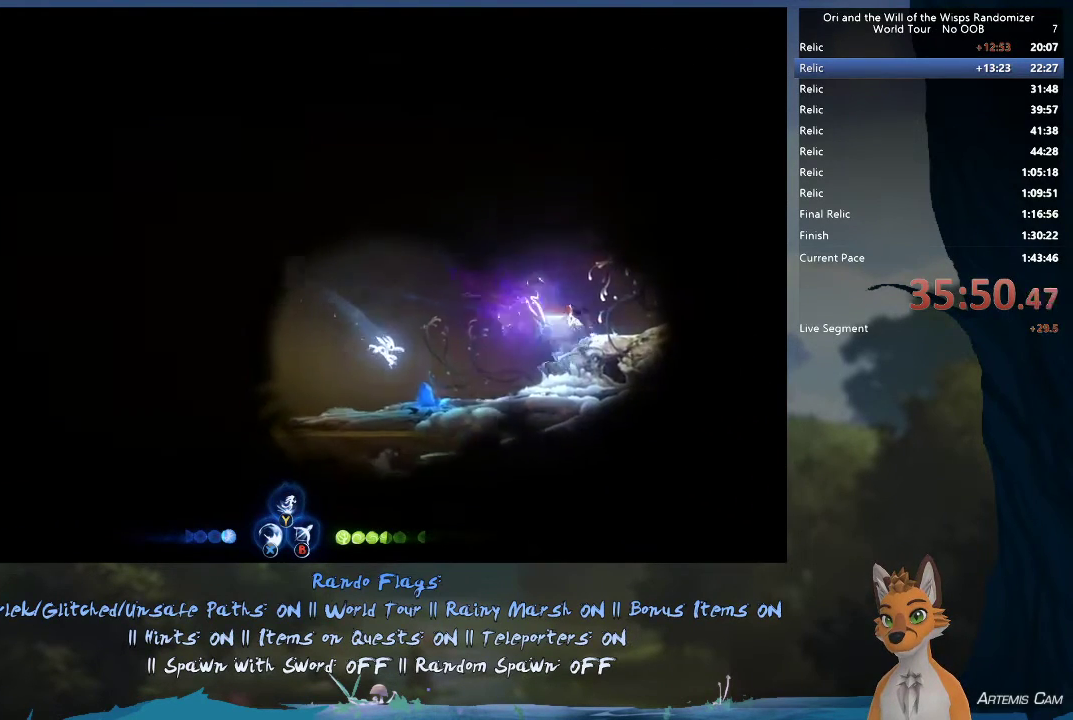
{"dt_ms": 300, "buttons": [], "left_stick": "left", "right_stick": "center", "events": [[50, "left_stick", "left"]]}